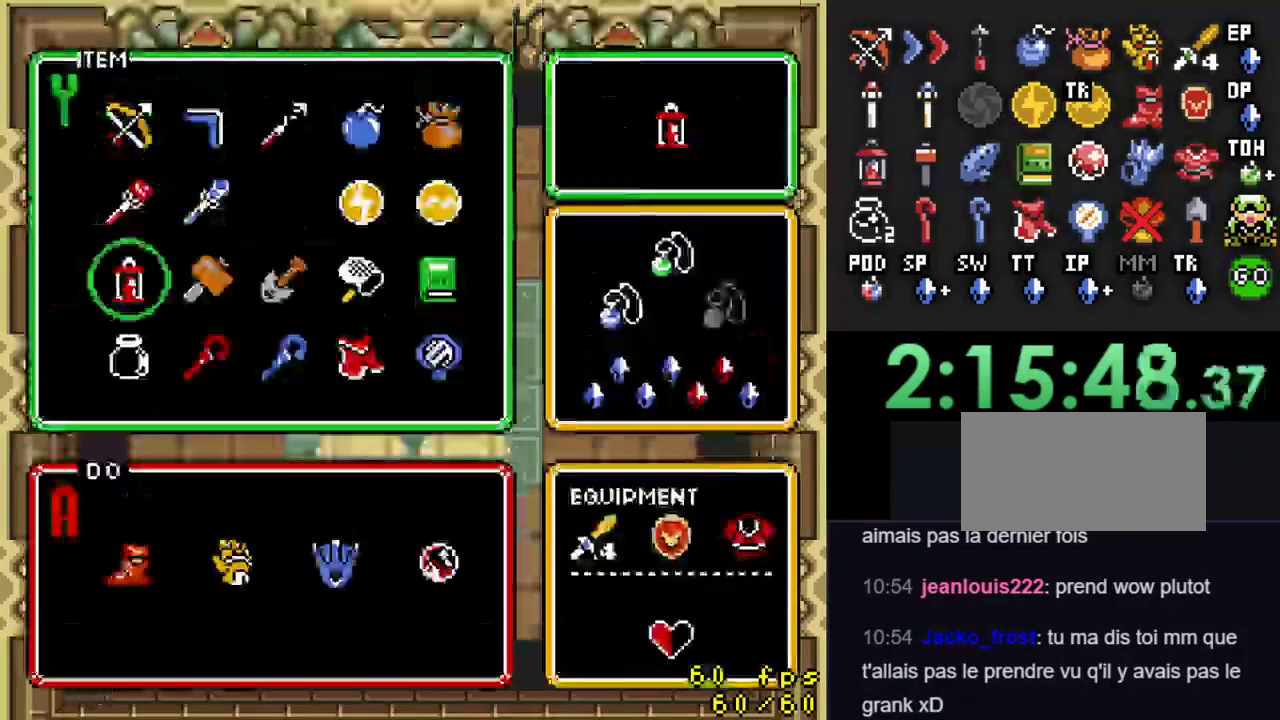
Gameplay with a controller (Nintendo layout); each line is a JSON object with the inputs held at the frame after it. "events" lists button and stick changes between this image and that frame as [ms after this image, input, new state], when the widget could be followed in between. Not read: L3 R3.
{"buttons": ["DPAD_DOWN"], "events": [[33, "DPAD_DOWN", "up"], [500, "DPAD_DOWN", "down"]]}
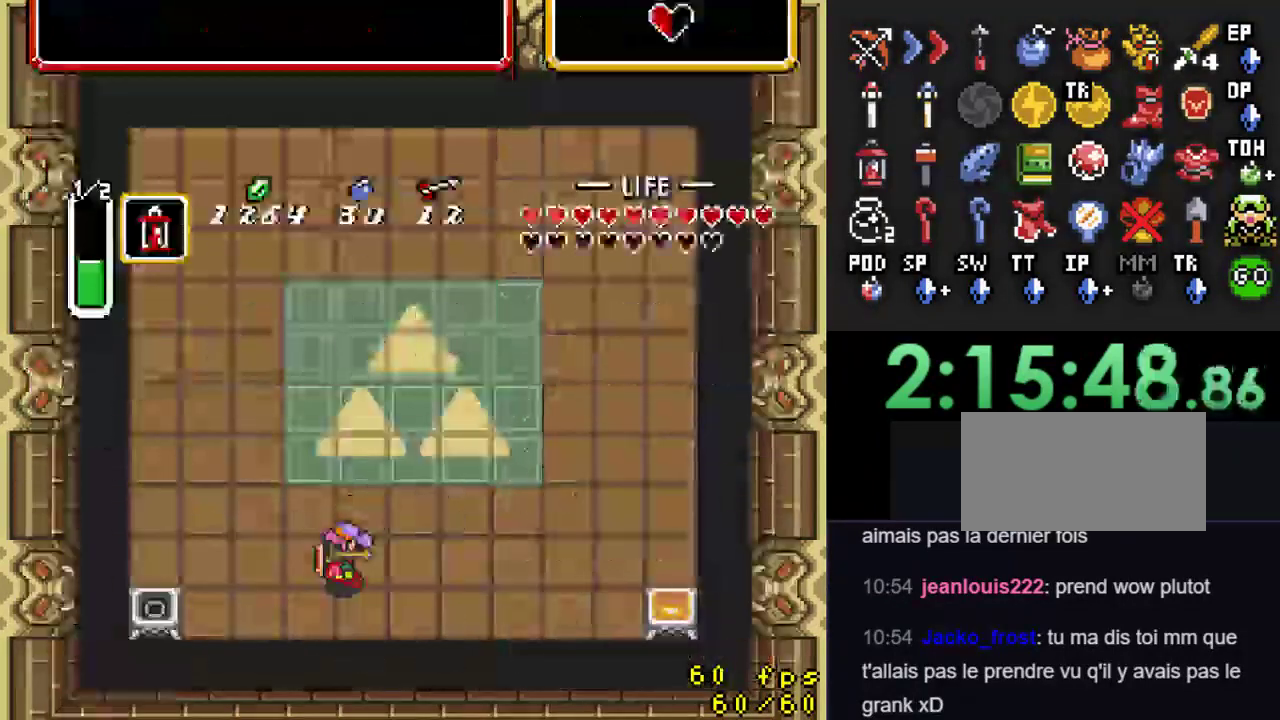
{"buttons": [], "events": [[200, "DPAD_DOWN", "up"], [367, "DPAD_DOWN", "down"], [467, "DPAD_DOWN", "up"]]}
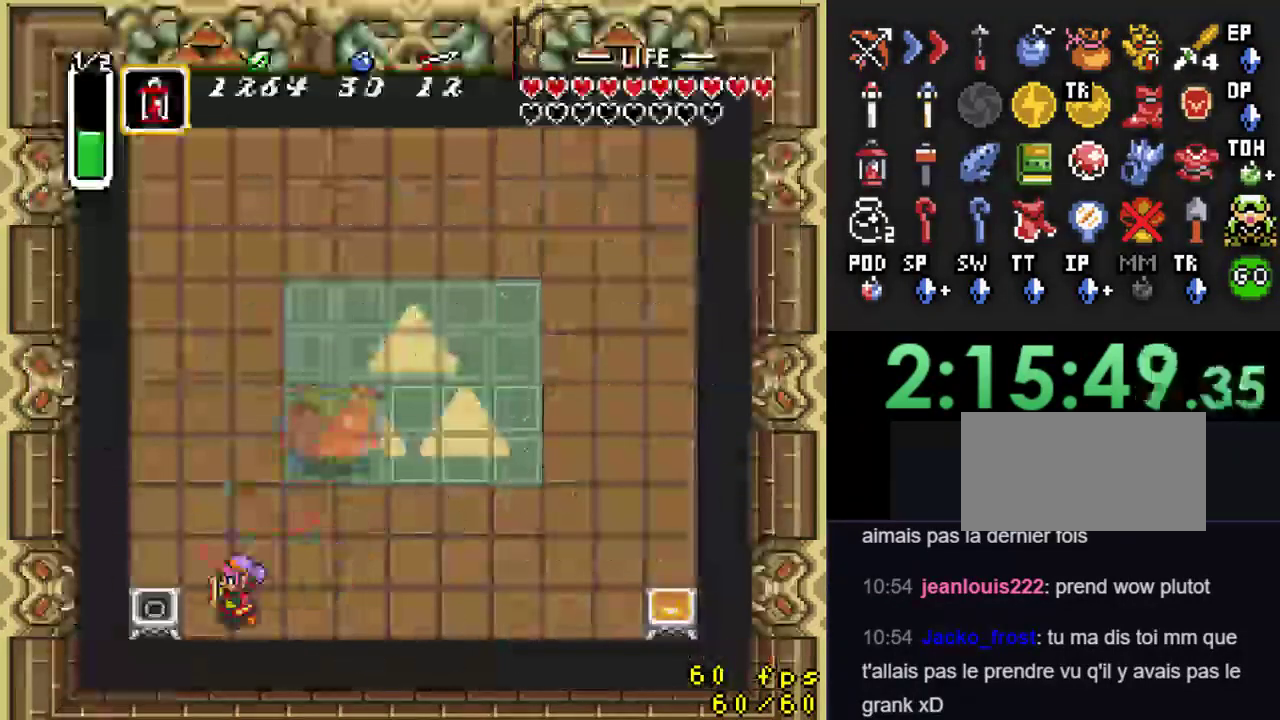
{"buttons": ["DPAD_UP", "DPAD_RIGHT"], "events": [[133, "Y", "down"], [233, "DPAD_RIGHT", "down"], [233, "Y", "up"], [267, "DPAD_UP", "down"]]}
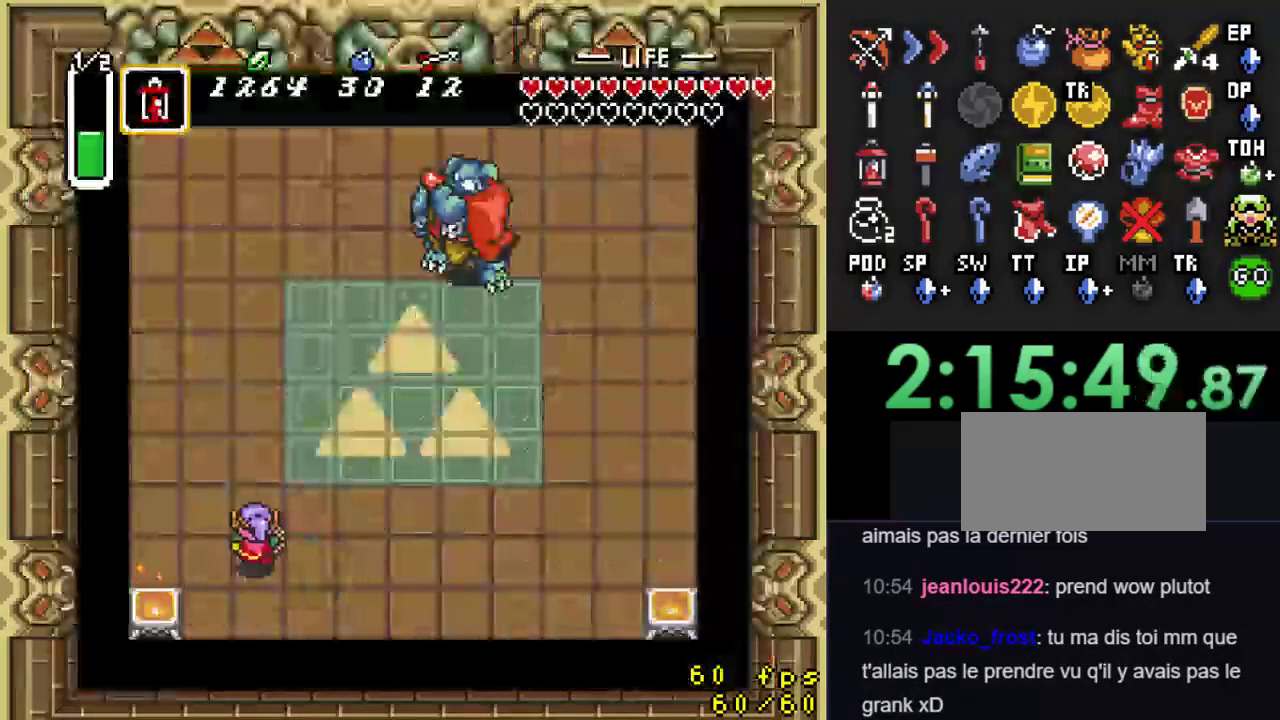
{"buttons": ["DPAD_UP", "DPAD_RIGHT"], "events": []}
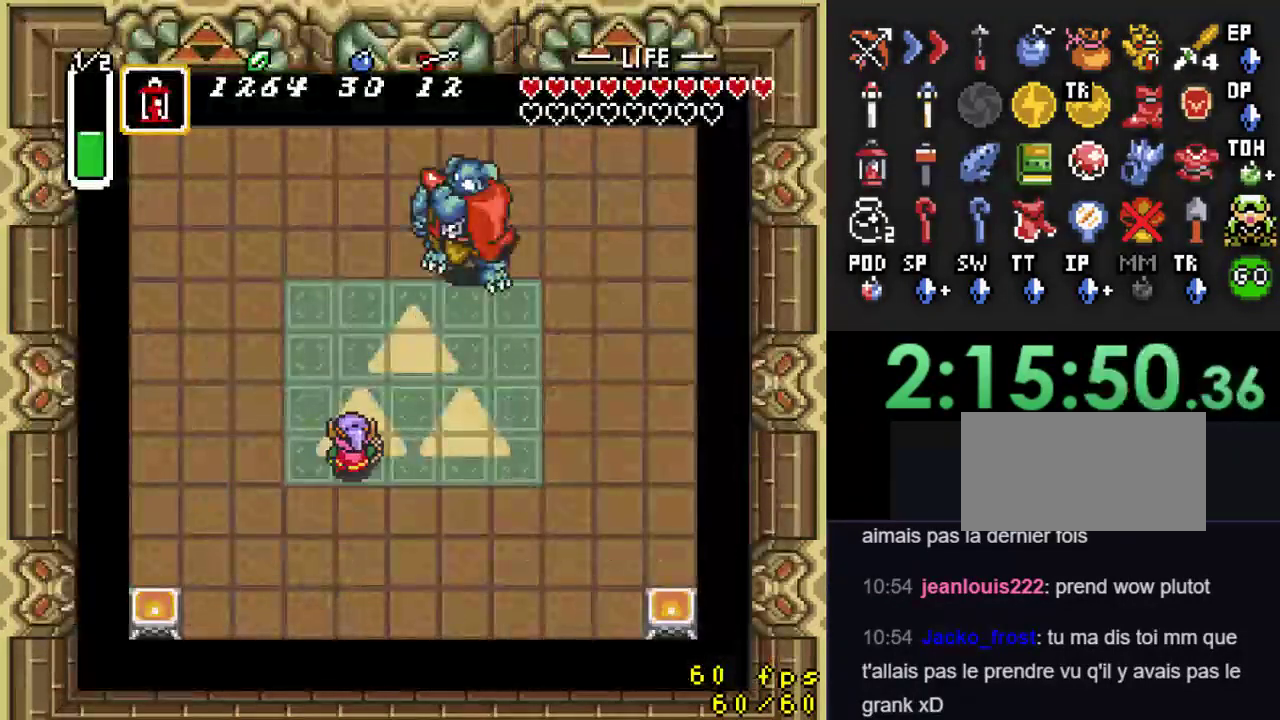
{"buttons": ["DPAD_UP"], "events": [[500, "DPAD_RIGHT", "up"]]}
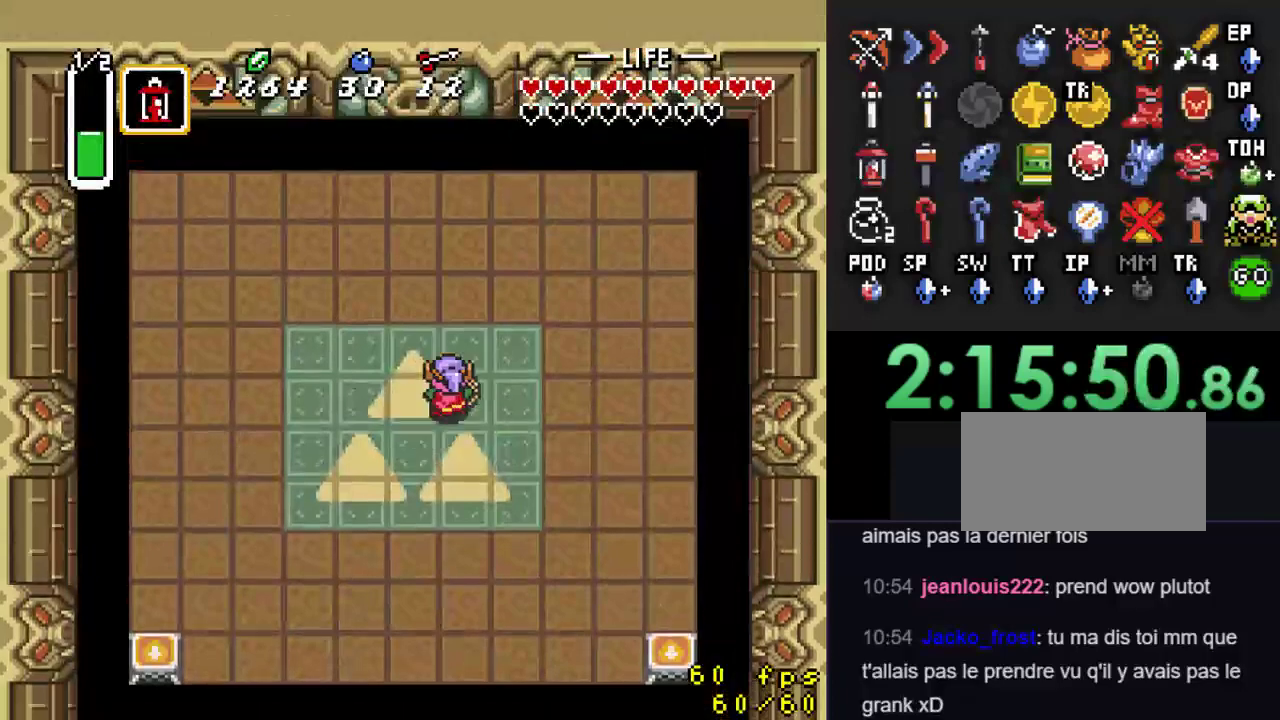
{"buttons": ["DPAD_UP", "DPAD_RIGHT"], "events": [[67, "B", "down"], [100, "DPAD_UP", "up"], [267, "B", "up"], [300, "DPAD_DOWN", "down"], [367, "DPAD_DOWN", "up"], [433, "DPAD_RIGHT", "down"], [433, "DPAD_UP", "down"]]}
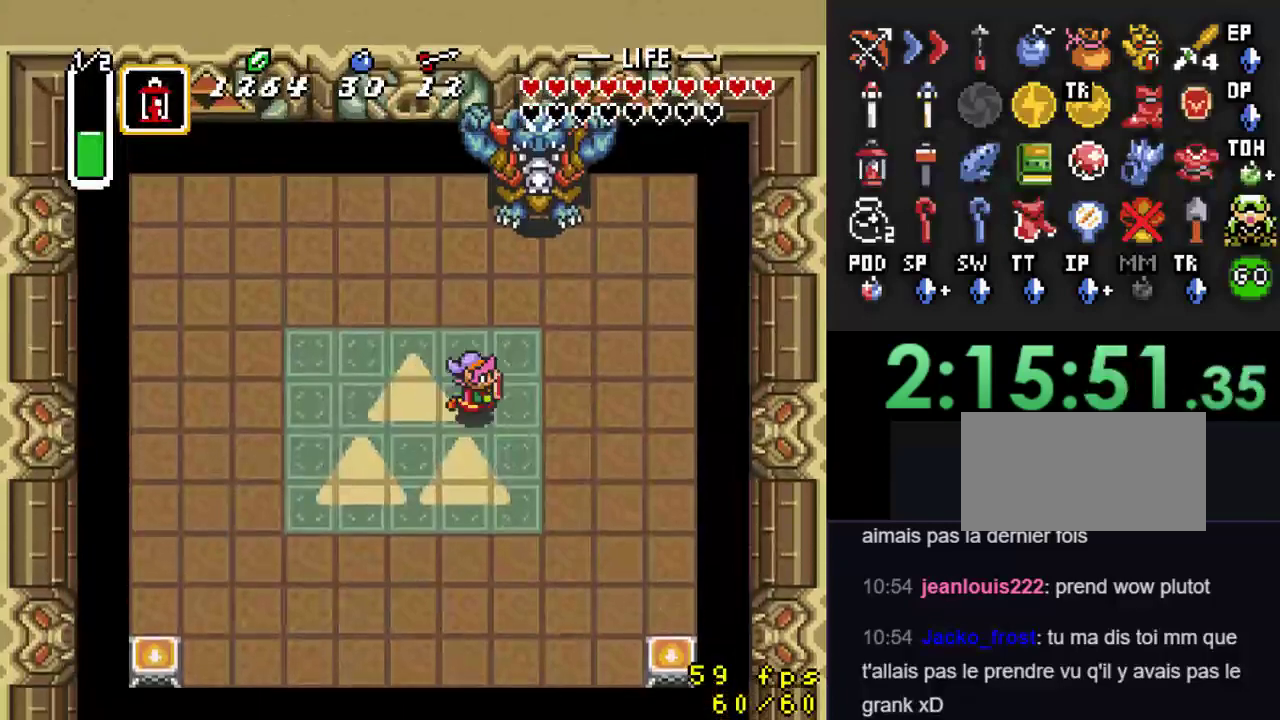
{"buttons": ["B", "DPAD_UP"], "events": [[433, "DPAD_RIGHT", "up"], [500, "B", "down"]]}
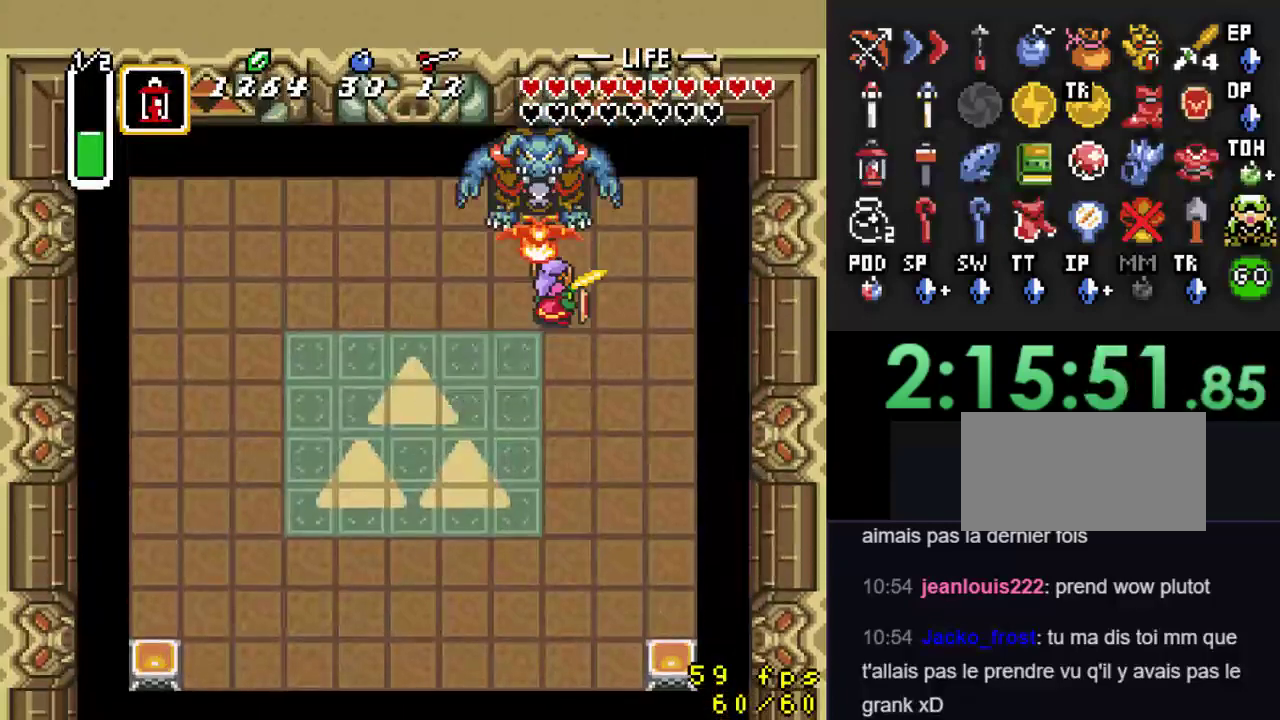
{"buttons": [], "events": [[33, "DPAD_UP", "up"], [133, "B", "up"], [133, "DPAD_DOWN", "down"], [133, "DPAD_RIGHT", "down"], [333, "DPAD_RIGHT", "up"], [400, "DPAD_DOWN", "up"]]}
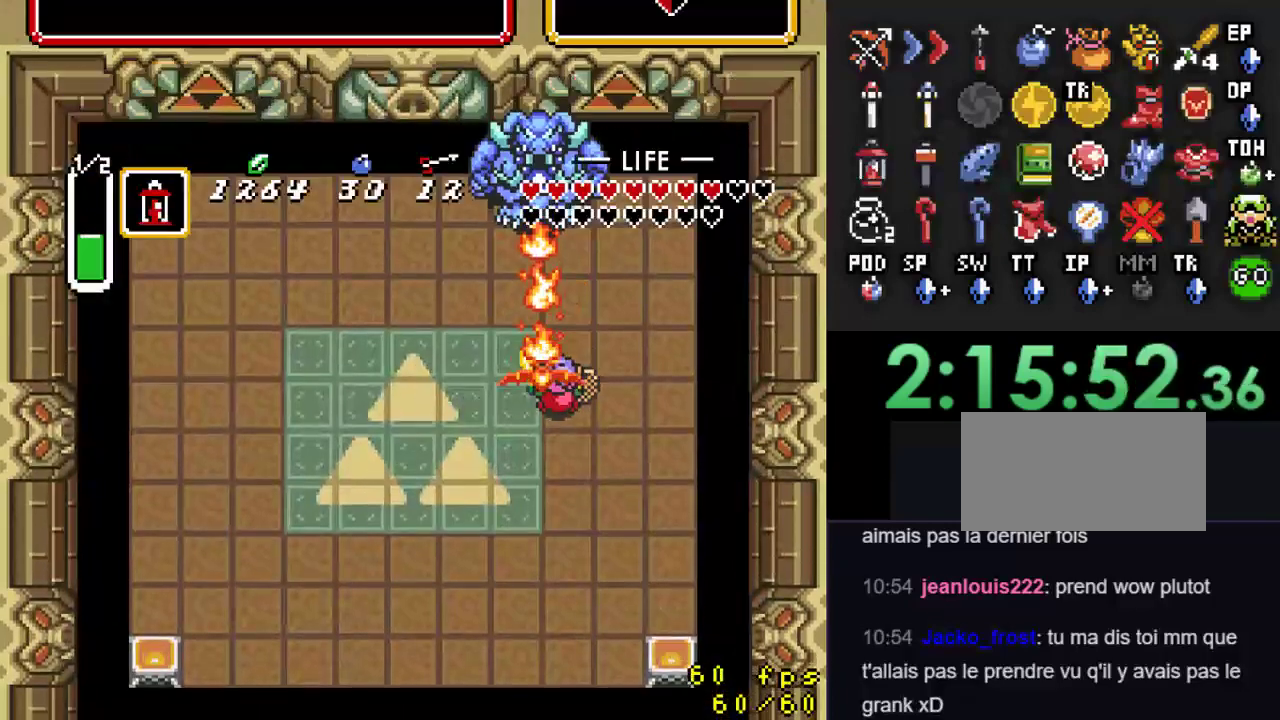
{"buttons": [], "events": []}
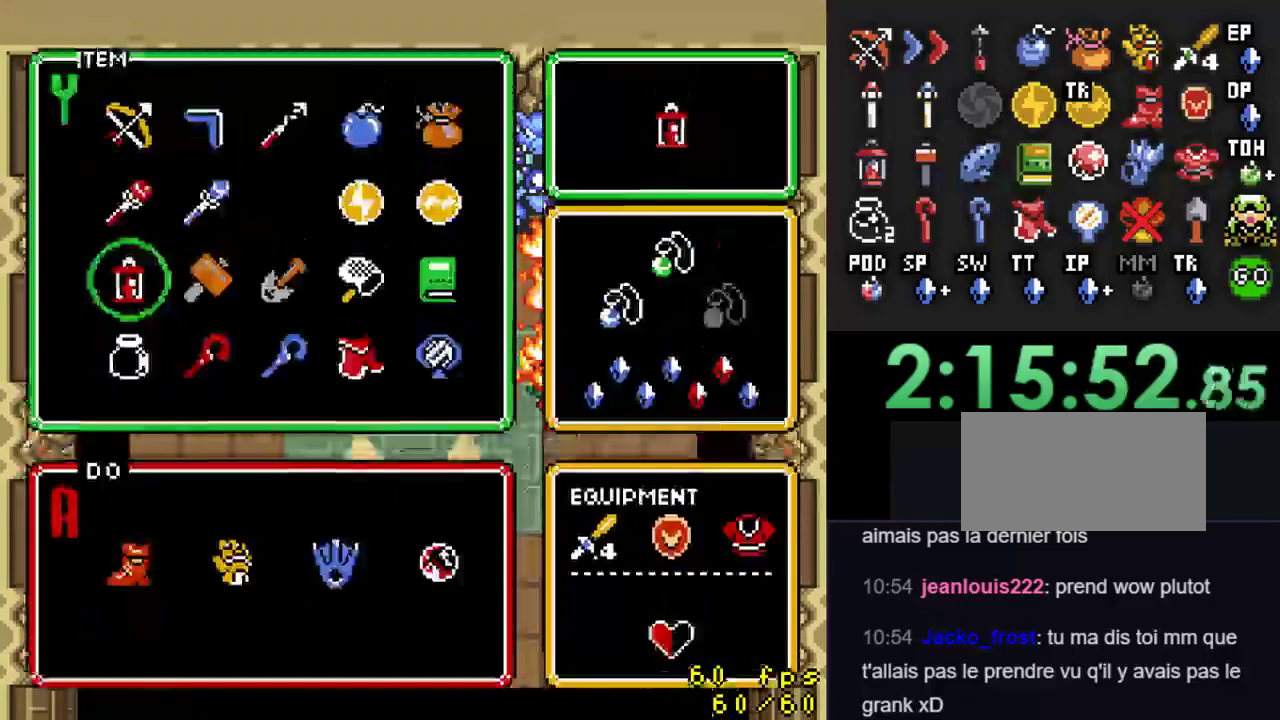
{"buttons": [], "events": [[100, "DPAD_UP", "down"], [200, "DPAD_UP", "up"], [267, "DPAD_UP", "down"], [367, "DPAD_UP", "up"]]}
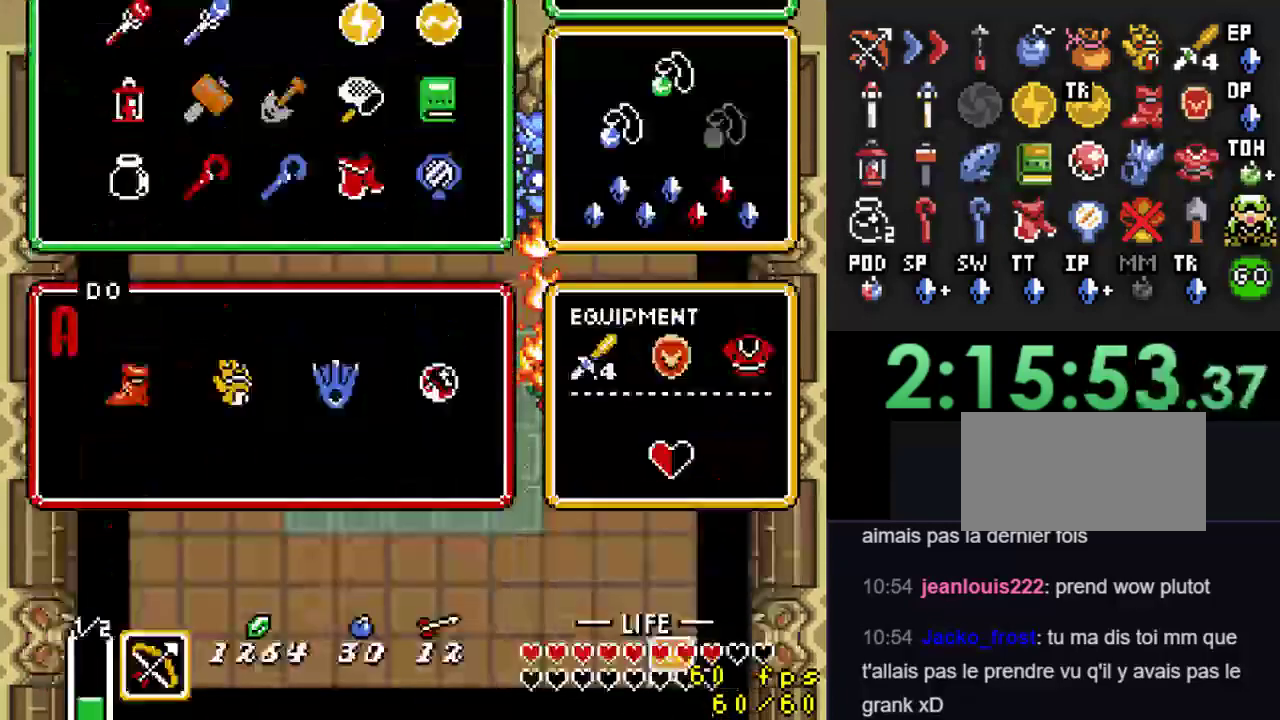
{"buttons": ["DPAD_UP"], "events": [[100, "DPAD_UP", "down"], [200, "DPAD_RIGHT", "down"], [267, "DPAD_RIGHT", "up"]]}
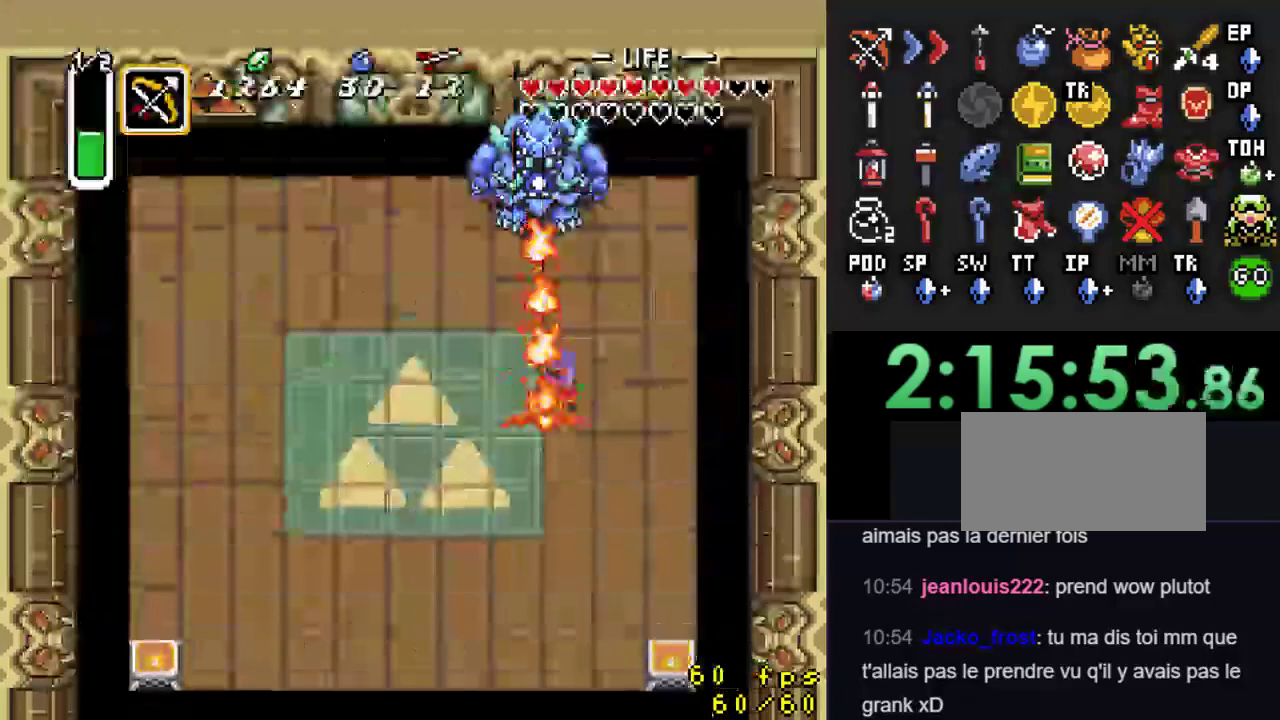
{"buttons": []}
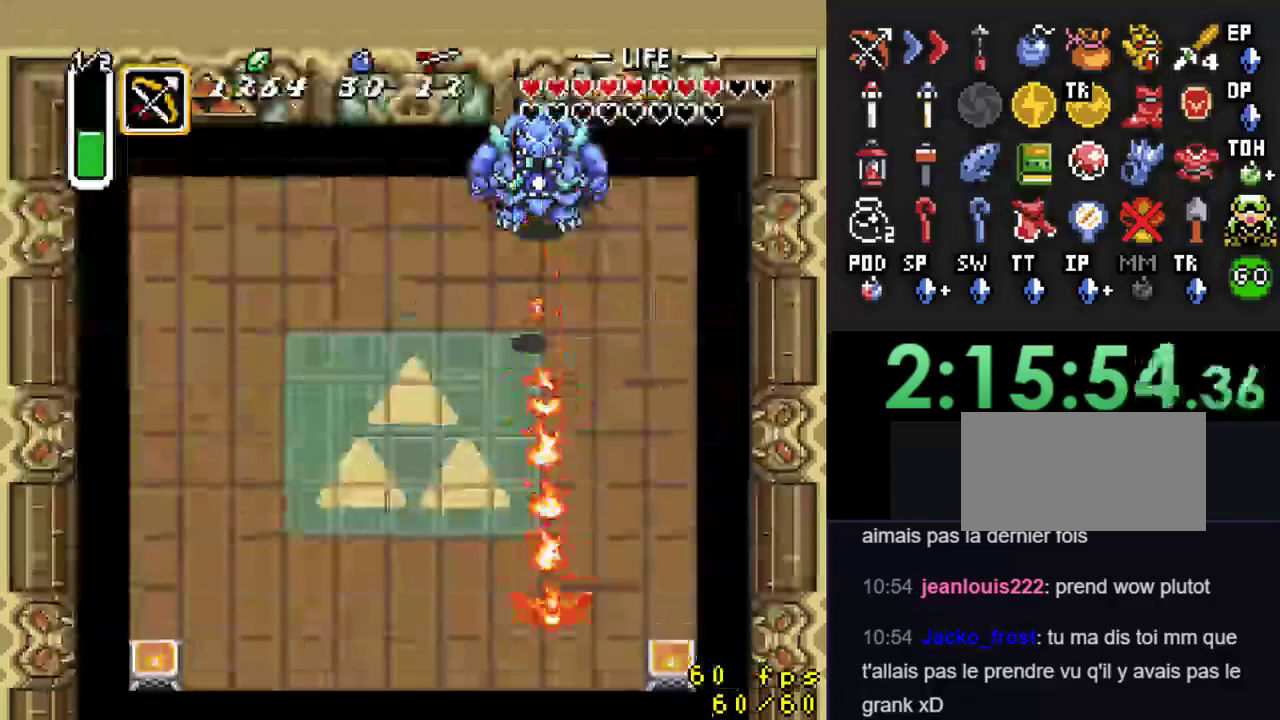
{"buttons": ["DPAD_DOWN", "DPAD_LEFT"], "events": [[133, "DPAD_UP", "down"], [200, "DPAD_DOWN", "down"], [200, "DPAD_LEFT", "down"], [267, "DPAD_UP", "up"]]}
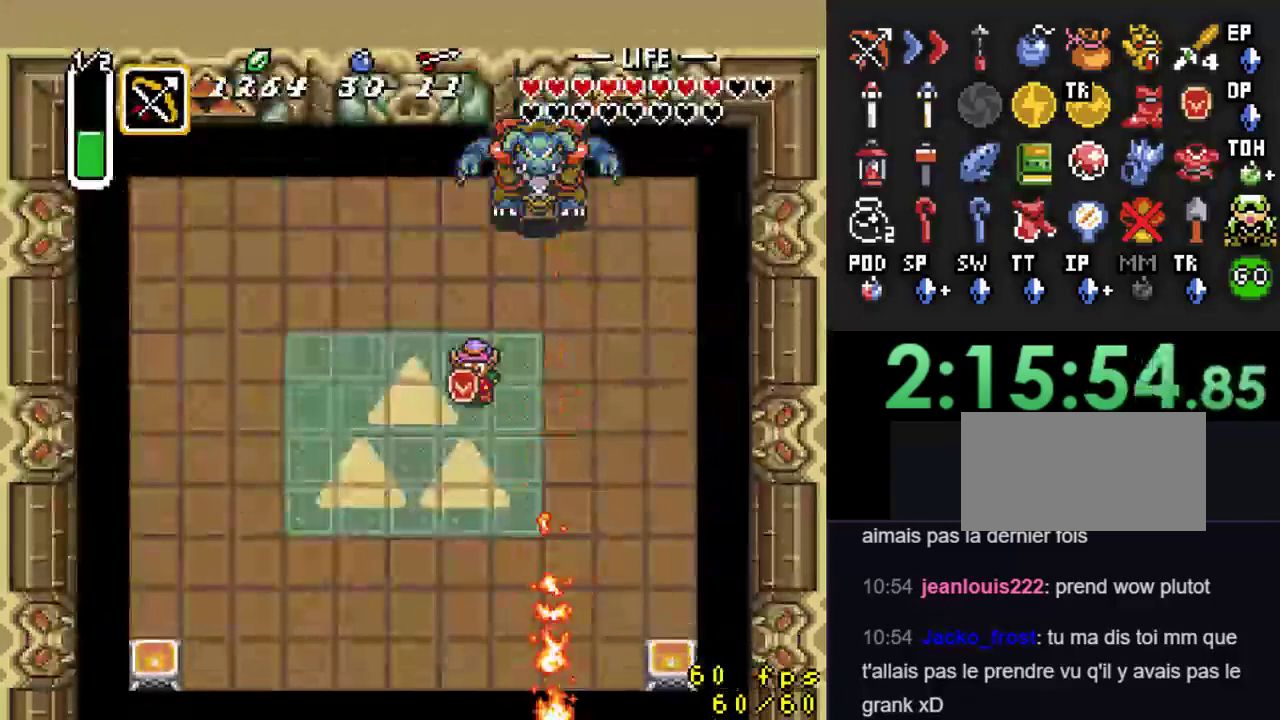
{"buttons": [], "events": [[67, "DPAD_LEFT", "up"], [100, "DPAD_RIGHT", "down"], [233, "DPAD_RIGHT", "up"], [300, "DPAD_LEFT", "down"], [400, "DPAD_DOWN", "up"], [500, "DPAD_LEFT", "up"]]}
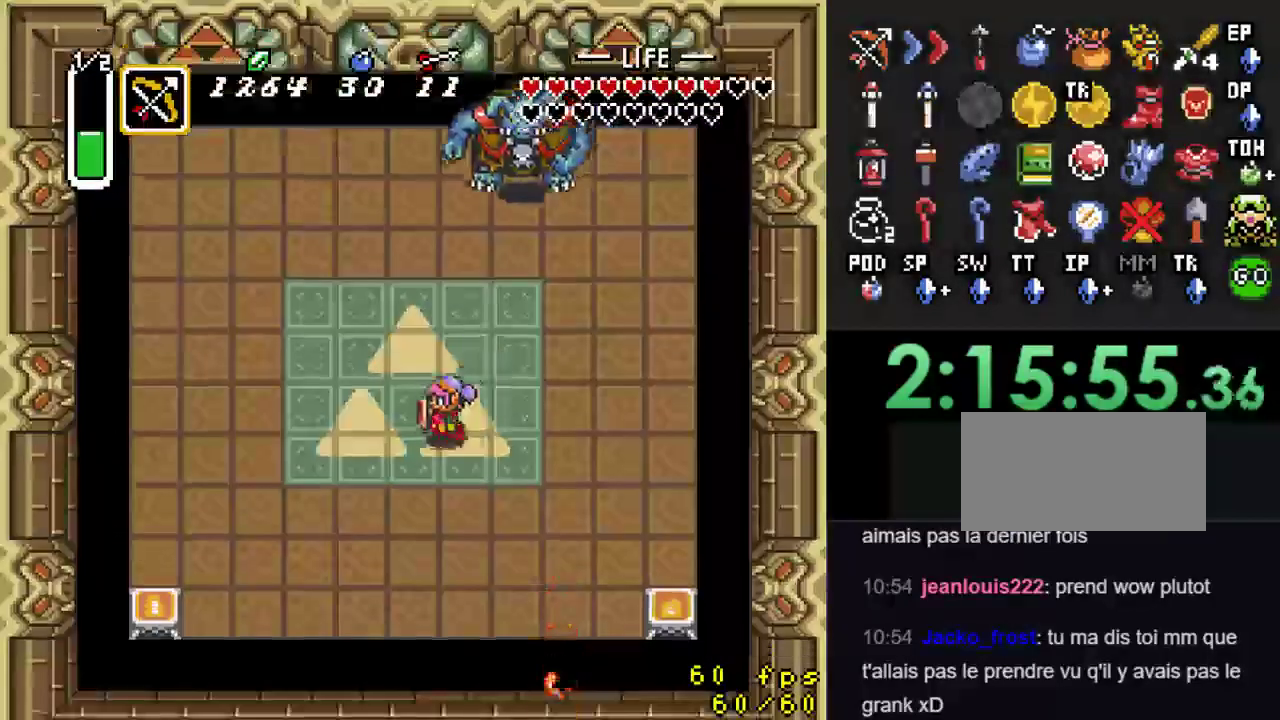
{"buttons": ["DPAD_DOWN", "DPAD_LEFT"], "events": [[433, "DPAD_DOWN", "down"], [433, "DPAD_LEFT", "down"]]}
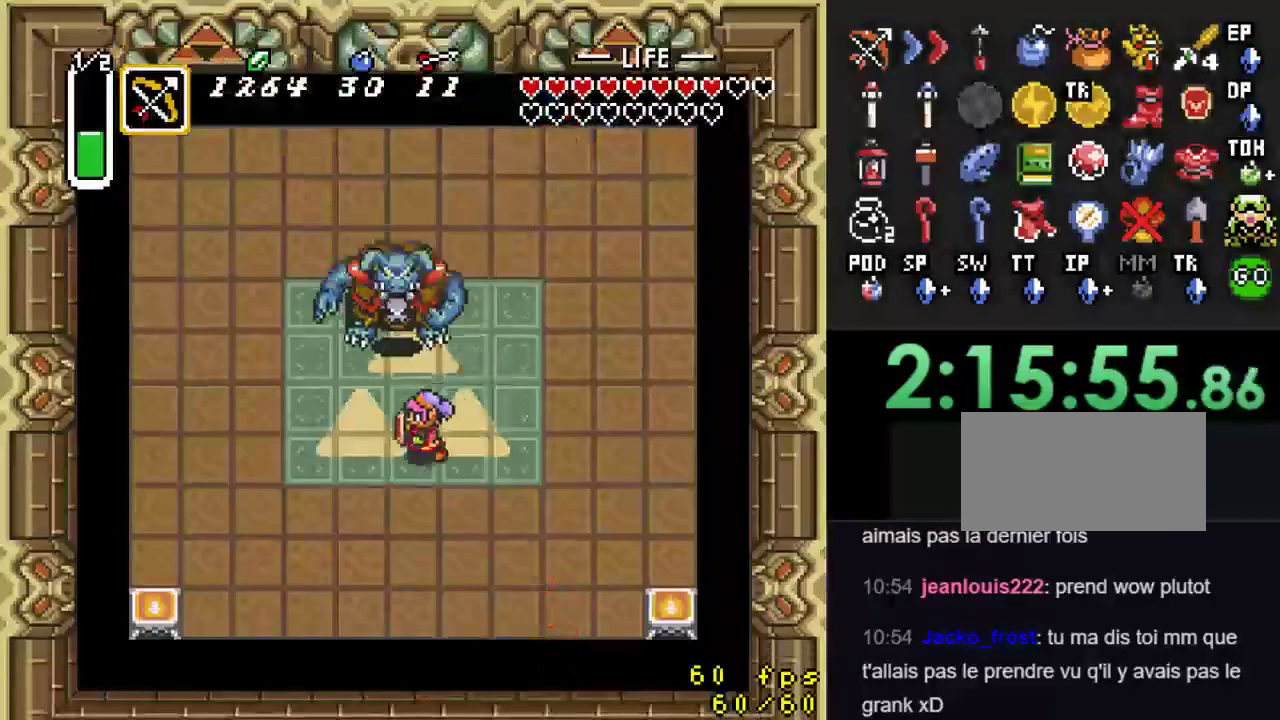
{"buttons": [], "events": [[233, "DPAD_LEFT", "up"], [367, "DPAD_DOWN", "up"]]}
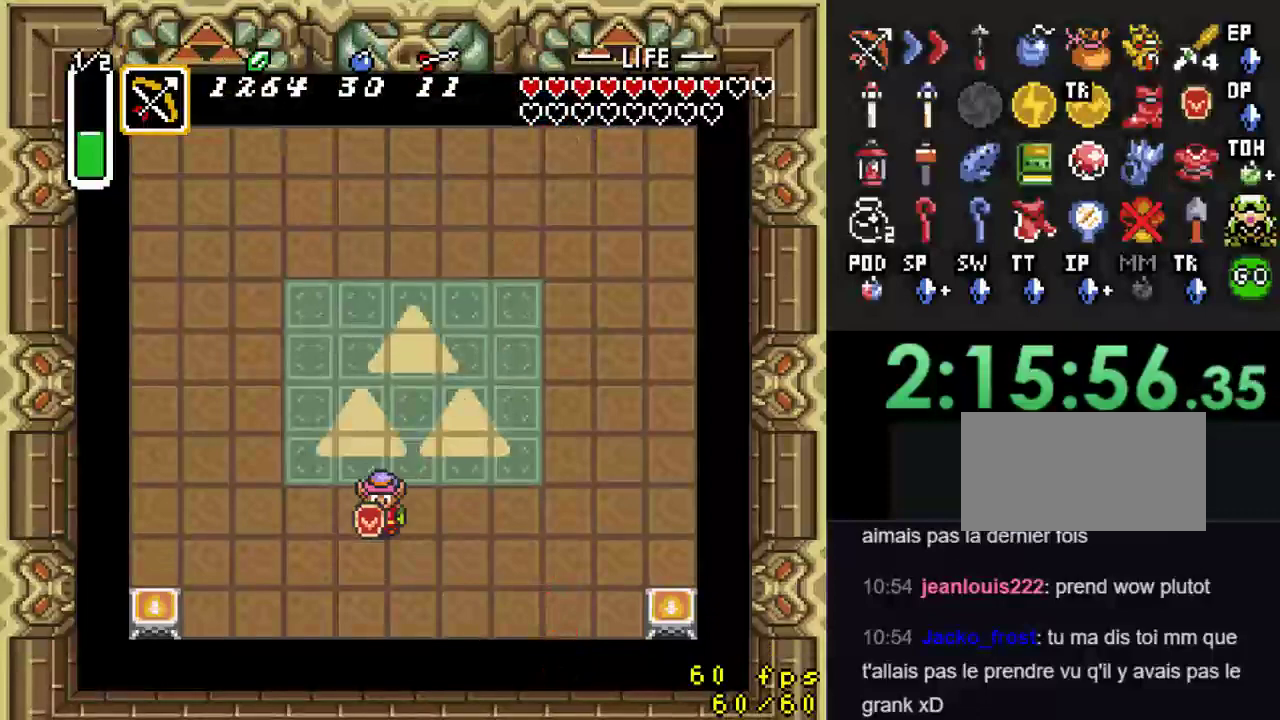
{"buttons": ["DPAD_DOWN"], "events": [[467, "DPAD_DOWN", "down"]]}
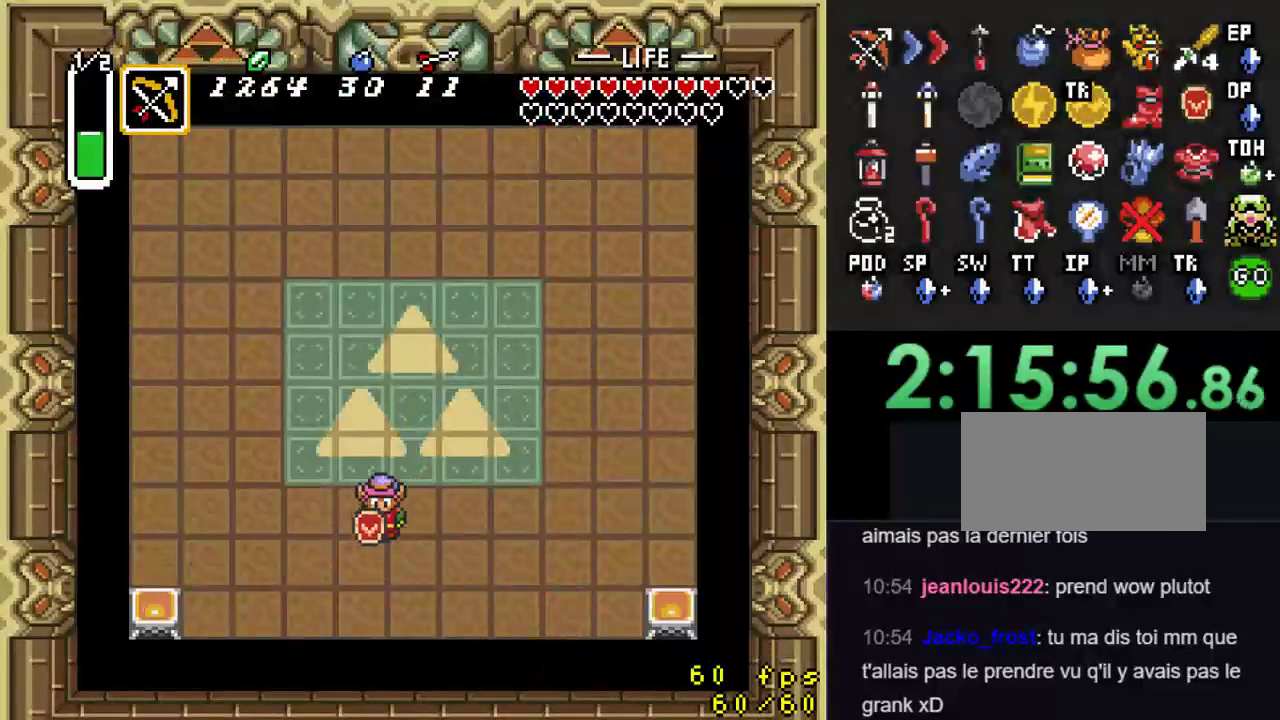
{"buttons": [], "events": [[100, "DPAD_LEFT", "down"], [133, "DPAD_DOWN", "up"], [233, "DPAD_LEFT", "up"], [267, "B", "down"], [500, "B", "up"]]}
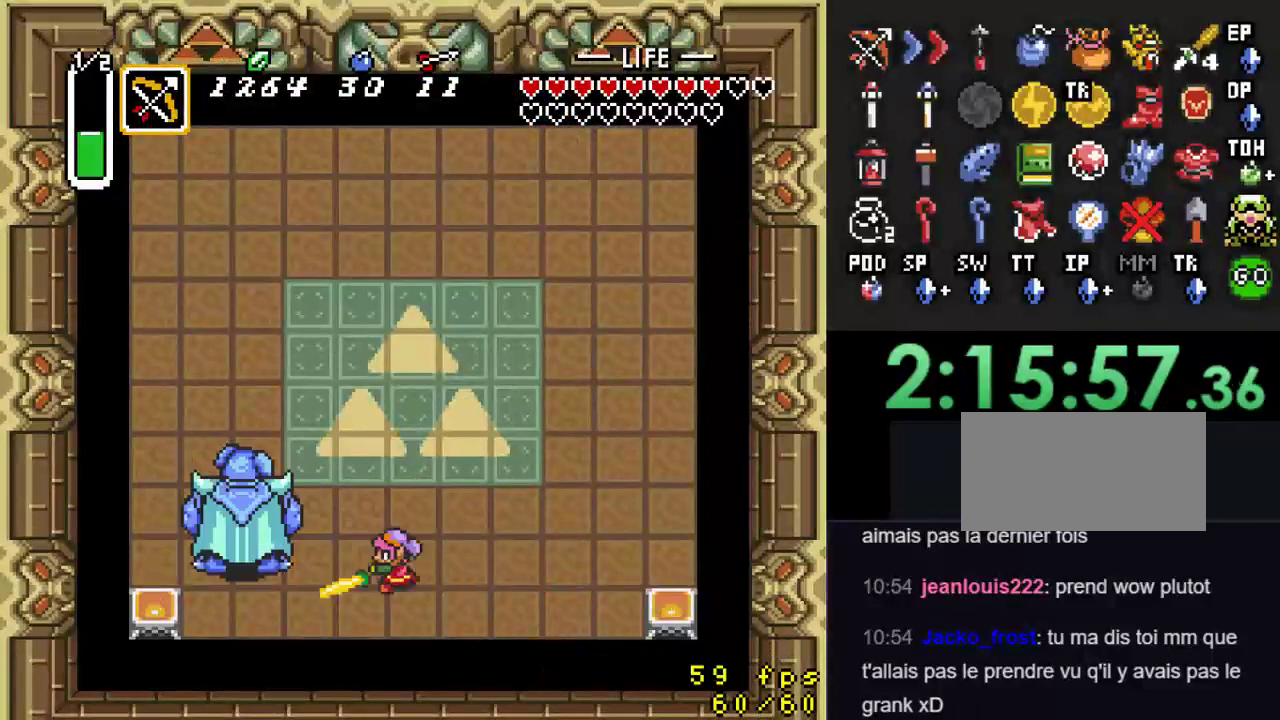
{"buttons": ["Y"], "events": [[133, "DPAD_UP", "down"], [267, "DPAD_LEFT", "down"], [333, "DPAD_UP", "up"], [400, "Y", "down"], [433, "DPAD_LEFT", "up"]]}
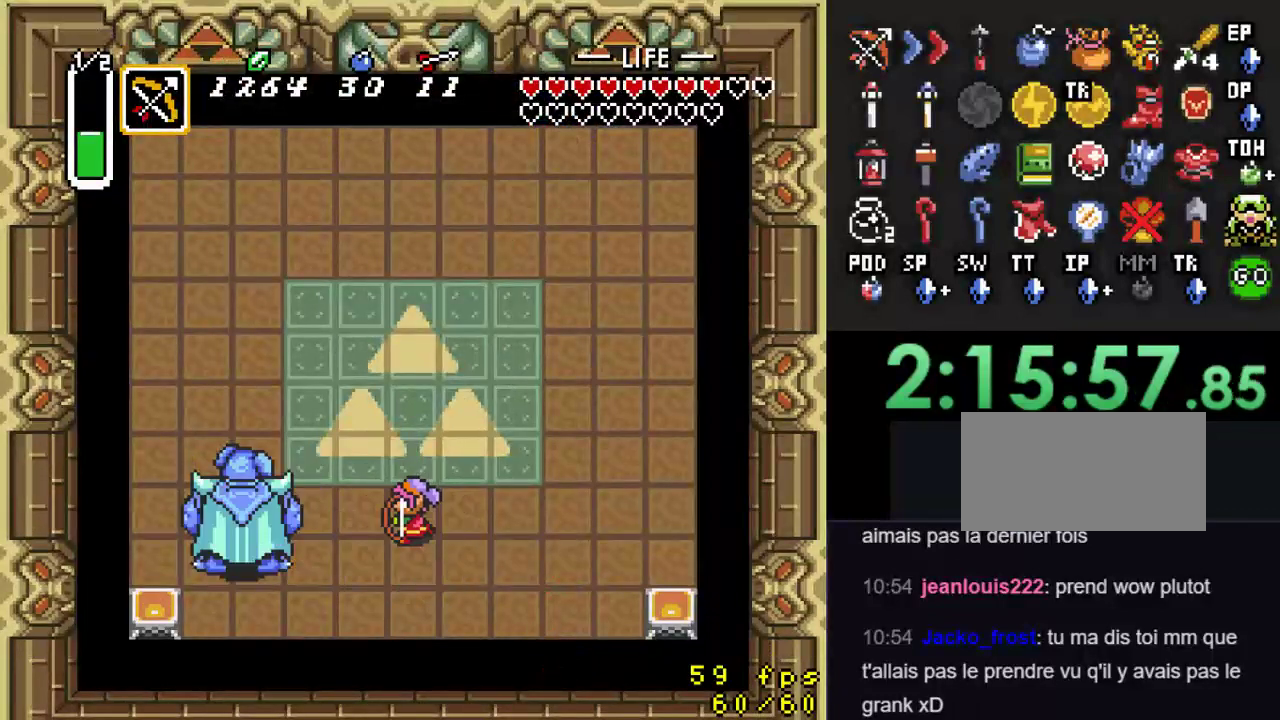
{"buttons": ["DPAD_UP", "DPAD_RIGHT"], "events": [[33, "Y", "up"], [333, "DPAD_LEFT", "down"], [433, "DPAD_UP", "down"], [500, "DPAD_LEFT", "up"], [500, "DPAD_RIGHT", "down"]]}
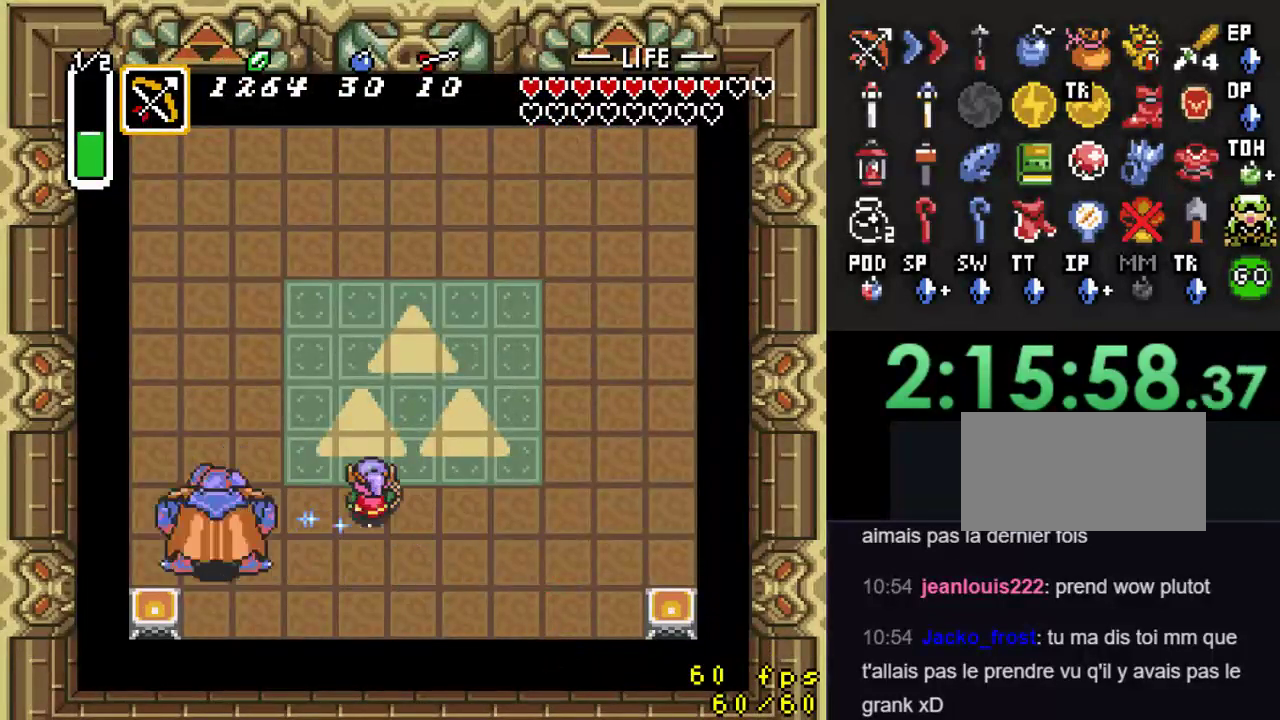
{"buttons": ["DPAD_UP", "DPAD_RIGHT"], "events": [[100, "DPAD_RIGHT", "up"], [400, "DPAD_RIGHT", "down"]]}
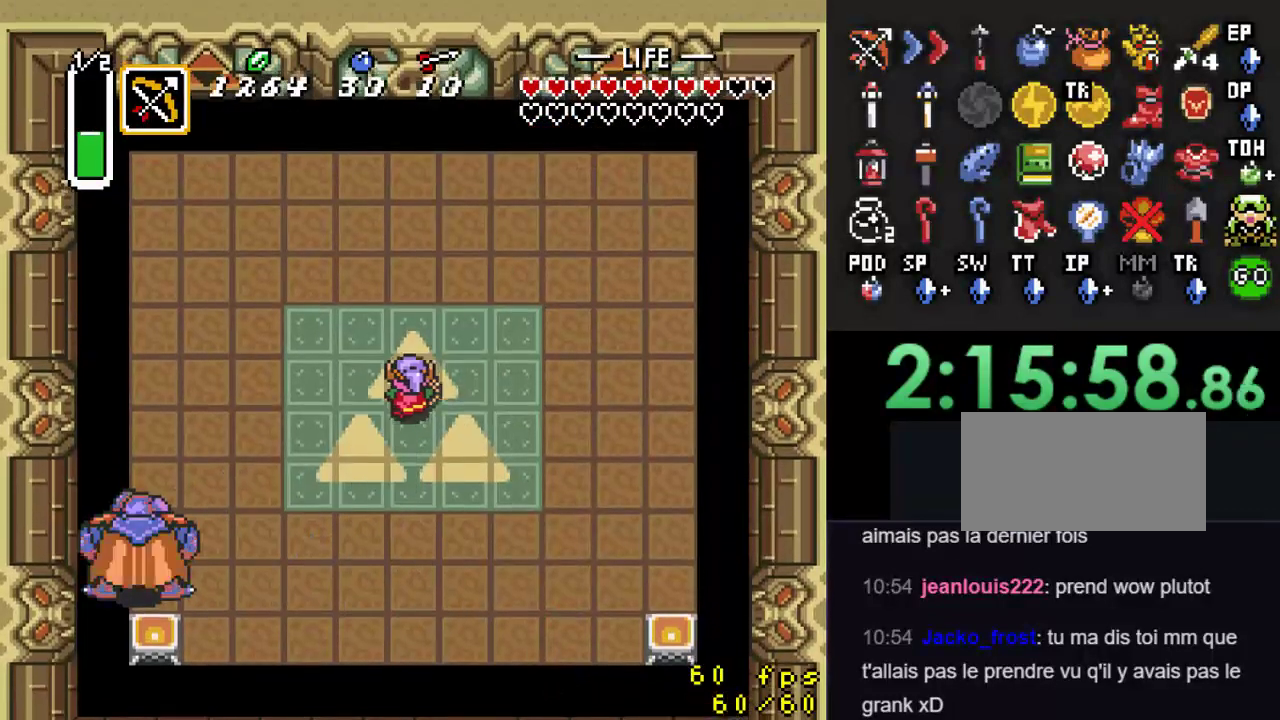
{"buttons": [], "events": [[33, "DPAD_RIGHT", "up"], [133, "DPAD_UP", "up"], [267, "DPAD_DOWN", "down"], [333, "DPAD_DOWN", "up"], [367, "B", "down"], [467, "B", "up"]]}
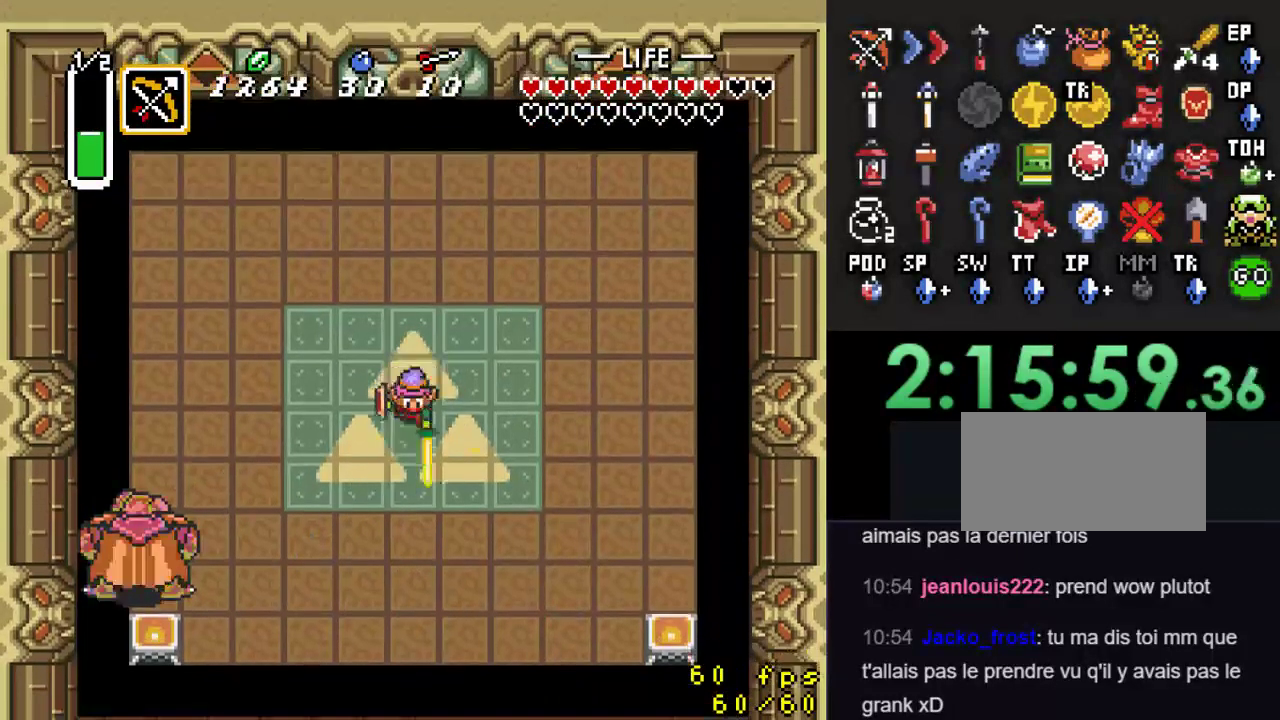
{"buttons": ["B"], "events": [[67, "B", "down"], [100, "B", "up"], [200, "B", "down"], [267, "B", "up"], [333, "B", "down"], [400, "B", "up"], [500, "B", "down"]]}
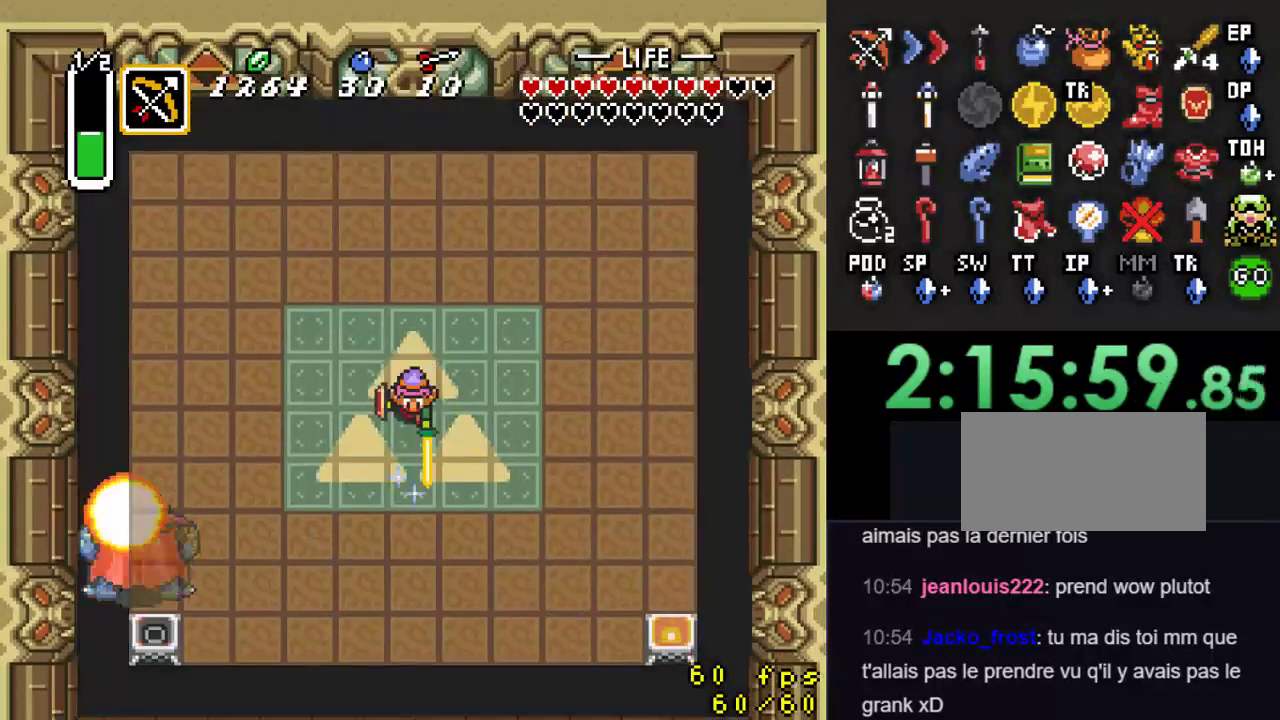
{"buttons": [], "events": [[33, "B", "up"], [100, "B", "down"], [167, "B", "up"], [267, "B", "down"], [300, "B", "up"], [367, "B", "down"], [433, "B", "up"]]}
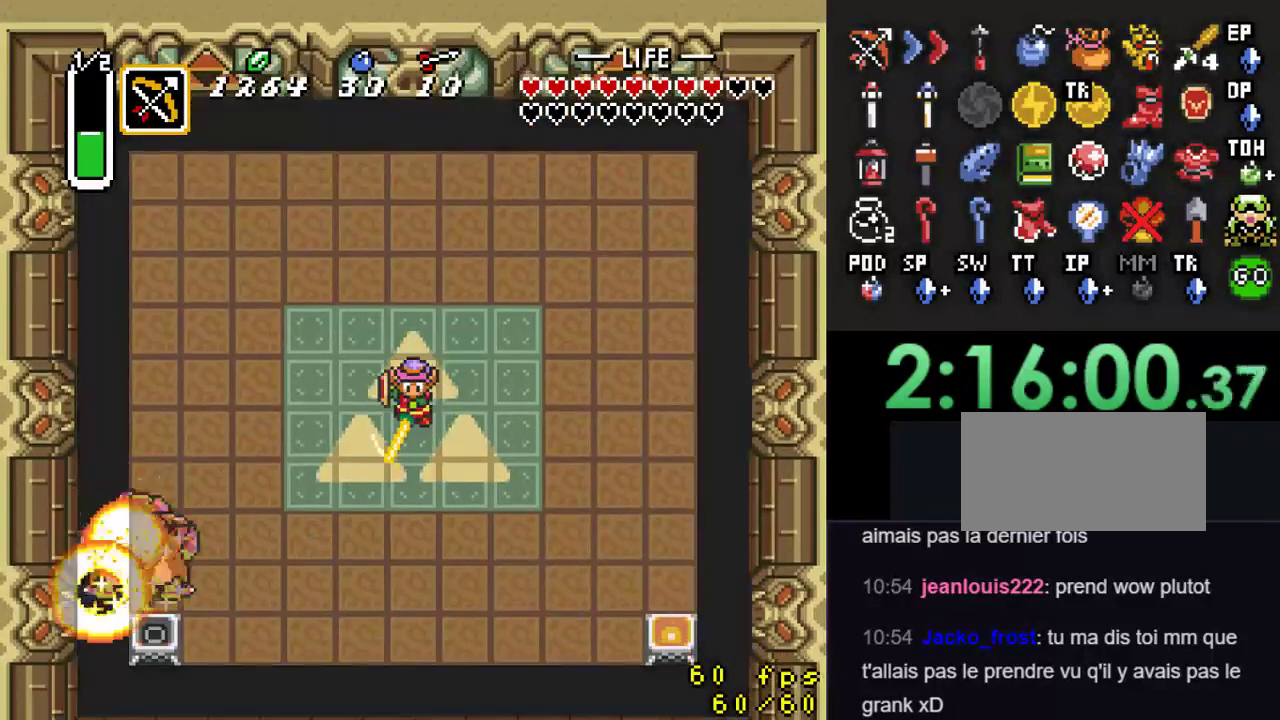
{"buttons": [], "events": []}
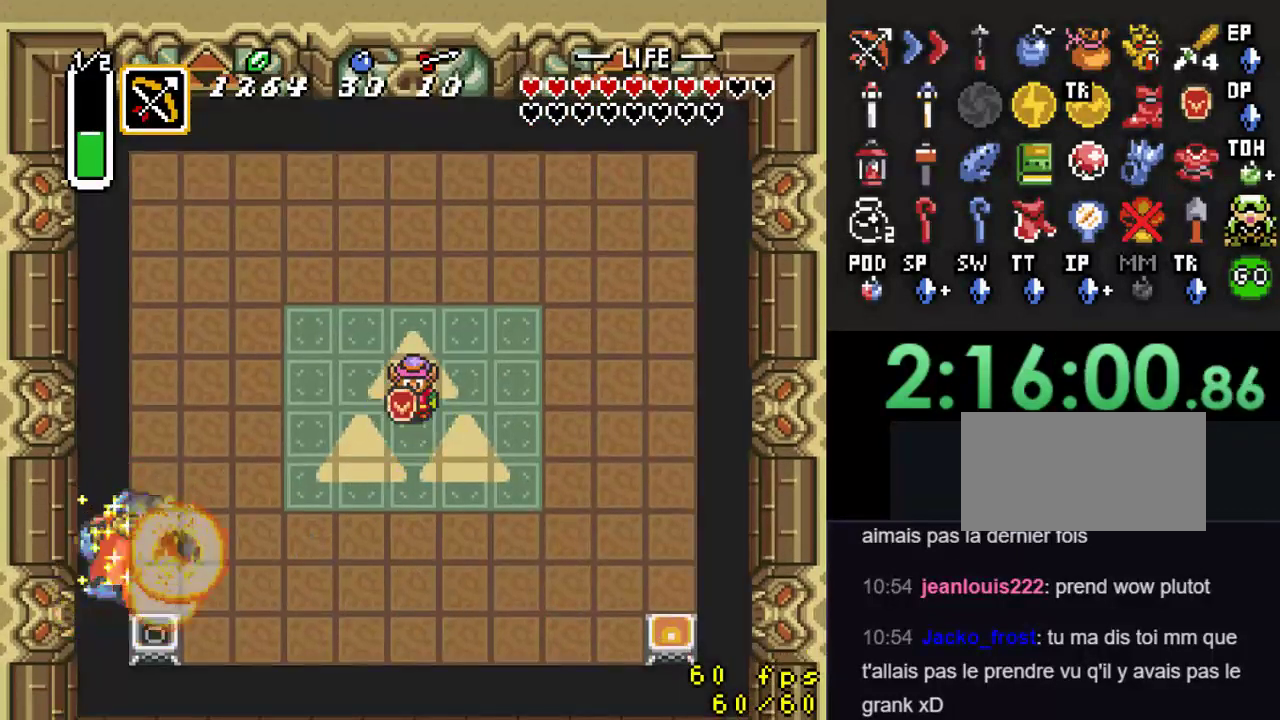
{"buttons": [], "events": []}
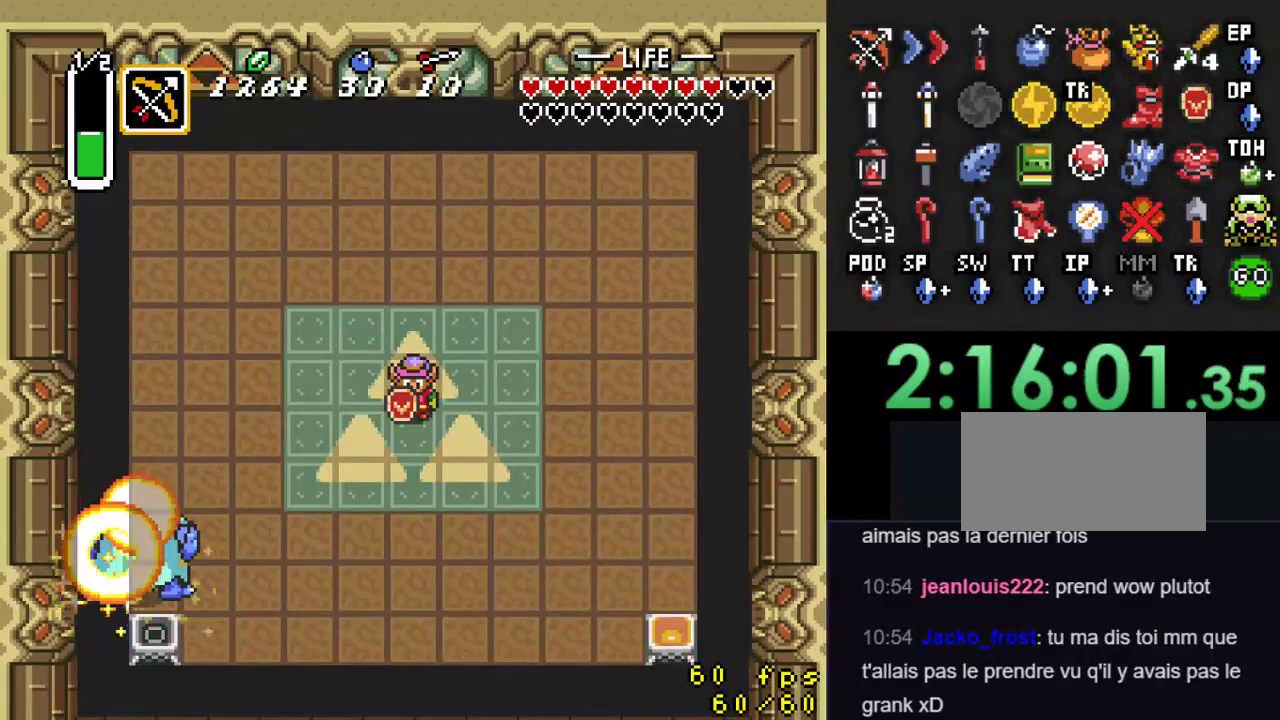
{"buttons": [], "events": []}